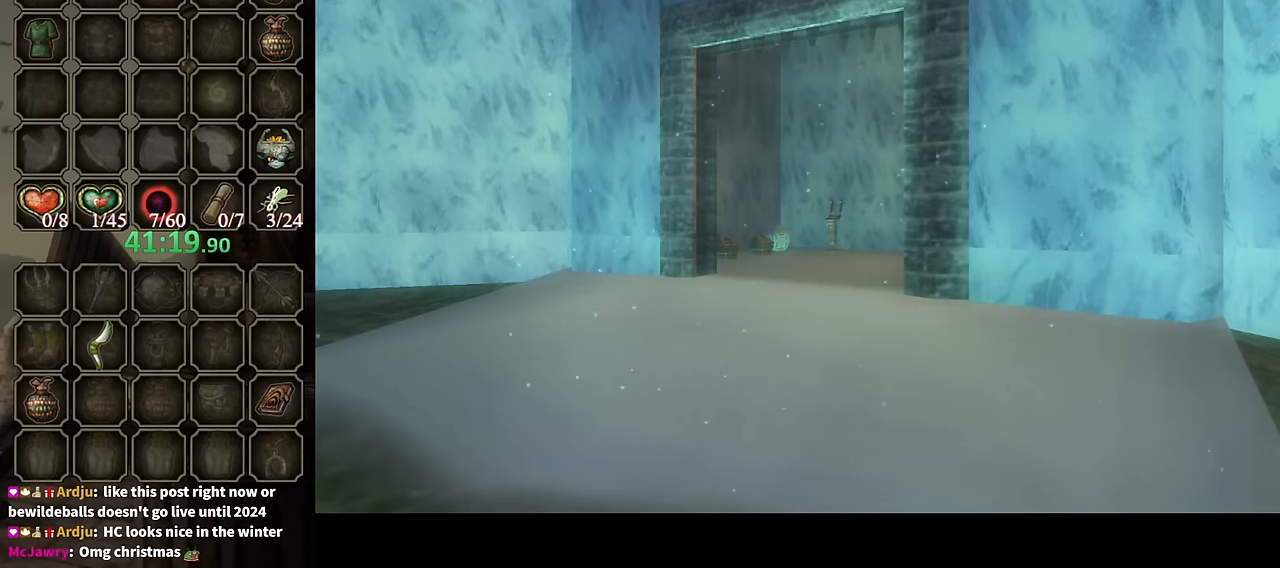
Gameplay with a controller (Nintendo layout); each line is a JSON object with the inputs held at the frame after it. "events" lists button and stick changes between this image and that frame as [ms after this image, input, new state], when the widget could be followed in between. Not read: L3 R3.
{"buttons": ["A"], "left_stick": "right", "right_stick": "center", "events": [[67, "A", "up"], [167, "A", "down"], [267, "A", "up"], [333, "A", "down"], [400, "A", "up"], [500, "A", "down"]]}
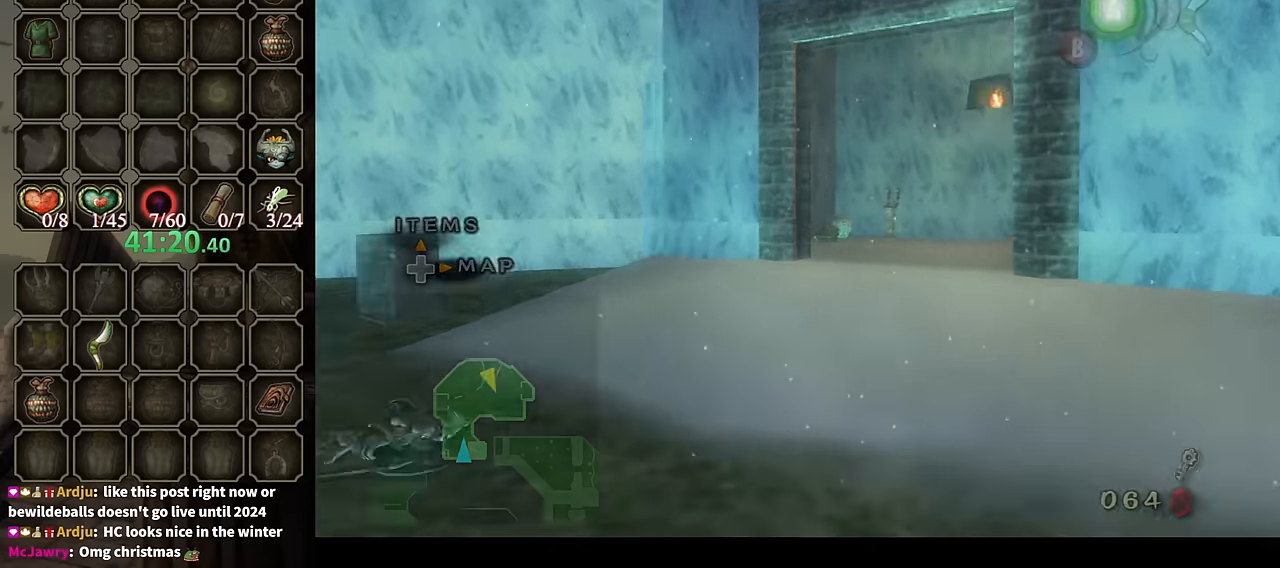
{"buttons": [], "left_stick": "right", "right_stick": "center", "events": [[100, "A", "up"], [233, "A", "down"], [267, "A", "up"]]}
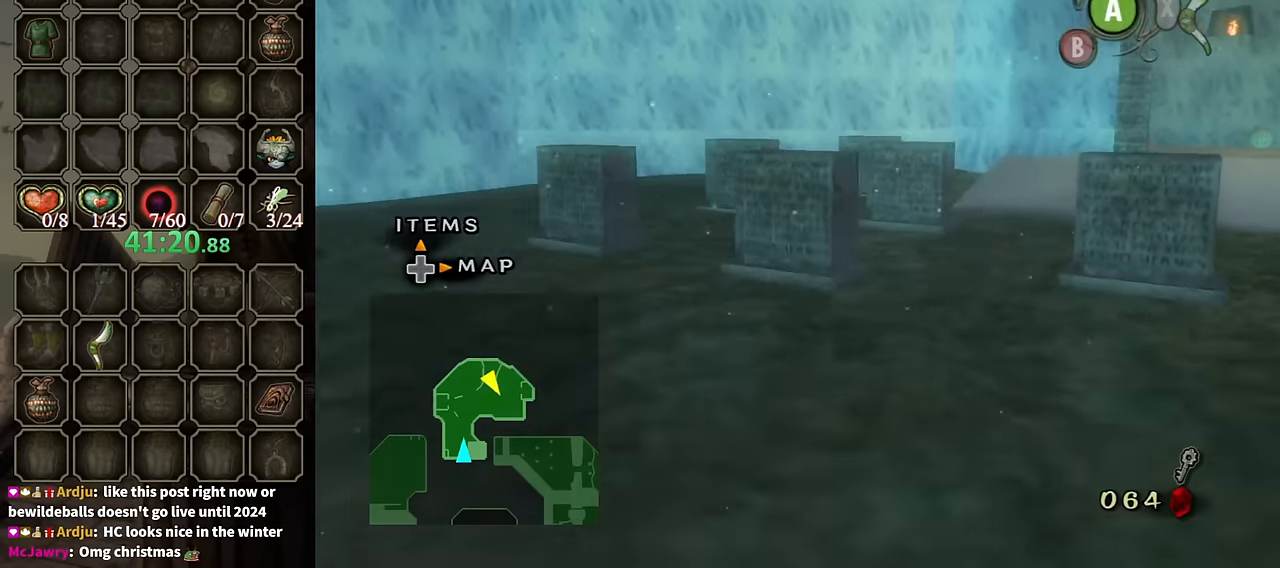
{"buttons": ["A"], "left_stick": "right", "right_stick": "center", "events": [[100, "left_stick", "up-right"], [334, "left_stick", "right"], [500, "A", "down"]]}
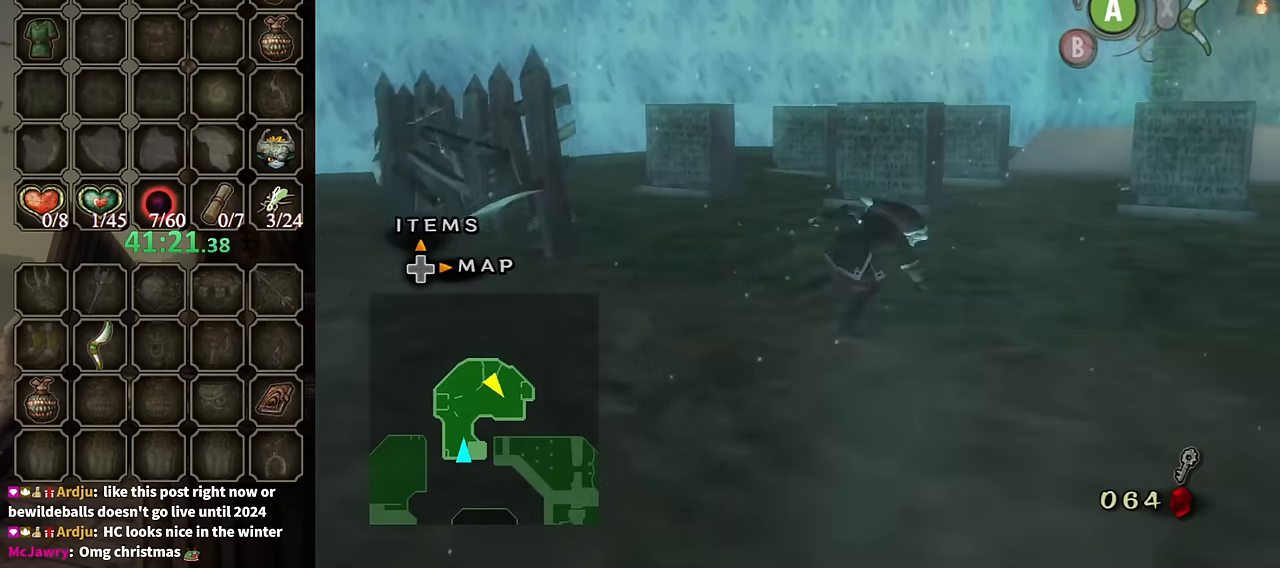
{"buttons": [], "left_stick": "up-right", "right_stick": "center", "events": [[100, "A", "up"], [134, "left_stick", "up-right"], [167, "A", "down"], [234, "A", "up"]]}
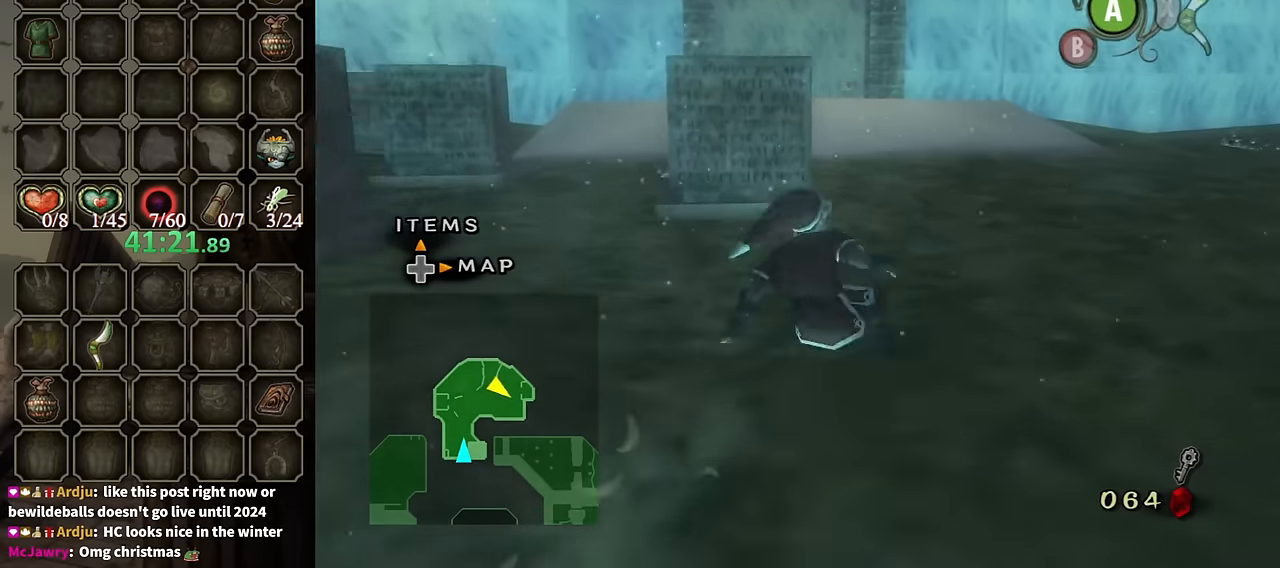
{"buttons": [], "left_stick": "up", "right_stick": "center", "events": [[167, "left_stick", "up"], [267, "A", "down"], [300, "A", "up"], [367, "A", "down"], [434, "A", "up"]]}
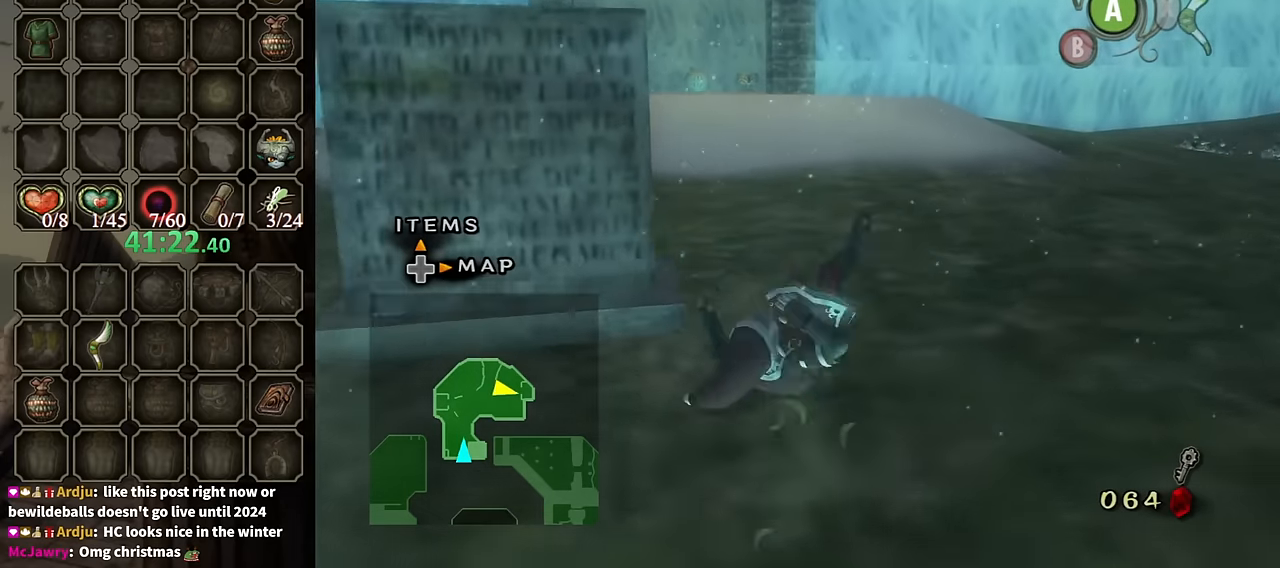
{"buttons": [], "left_stick": "up", "right_stick": "center", "events": [[434, "A", "down"], [500, "A", "up"]]}
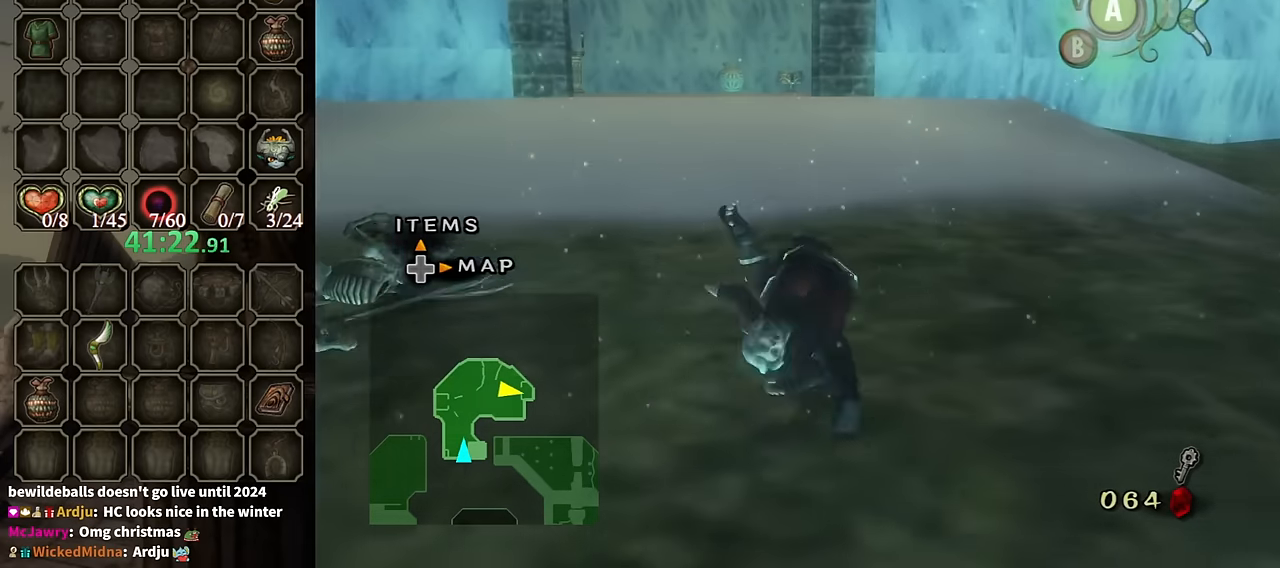
{"buttons": [], "left_stick": "up", "right_stick": "center", "events": [[100, "A", "down"], [167, "A", "up"]]}
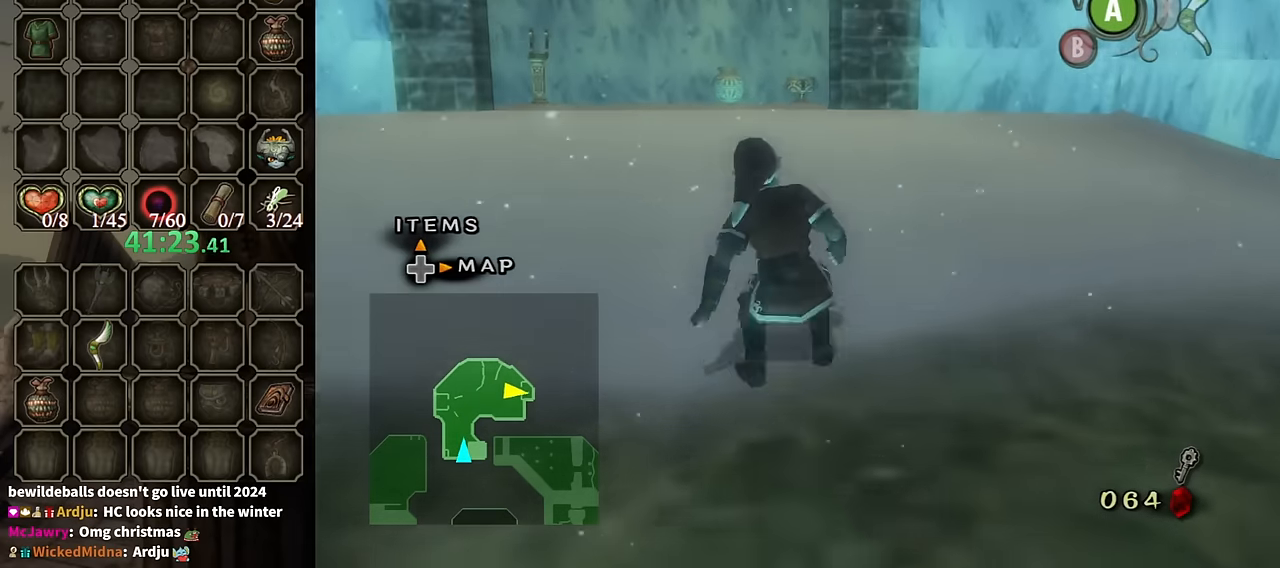
{"buttons": [], "left_stick": "up", "right_stick": "center", "events": [[100, "A", "down"], [200, "A", "up"], [234, "A", "down"], [334, "A", "up"], [367, "A", "down"], [467, "A", "up"]]}
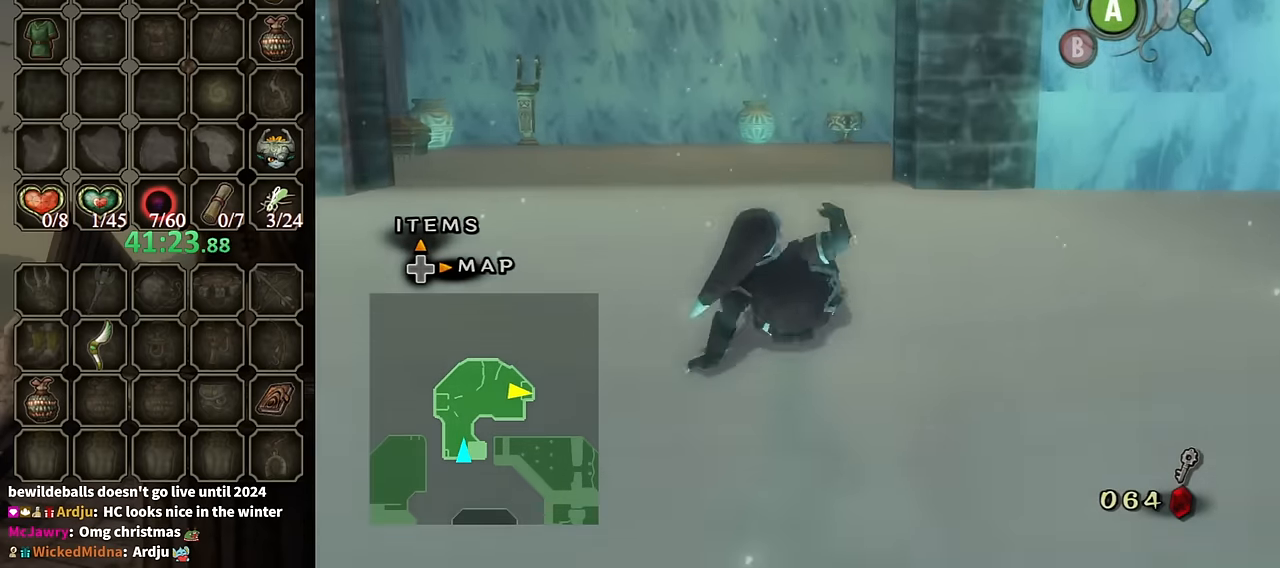
{"buttons": [], "left_stick": "up", "right_stick": "center", "events": [[367, "A", "down"], [467, "A", "up"]]}
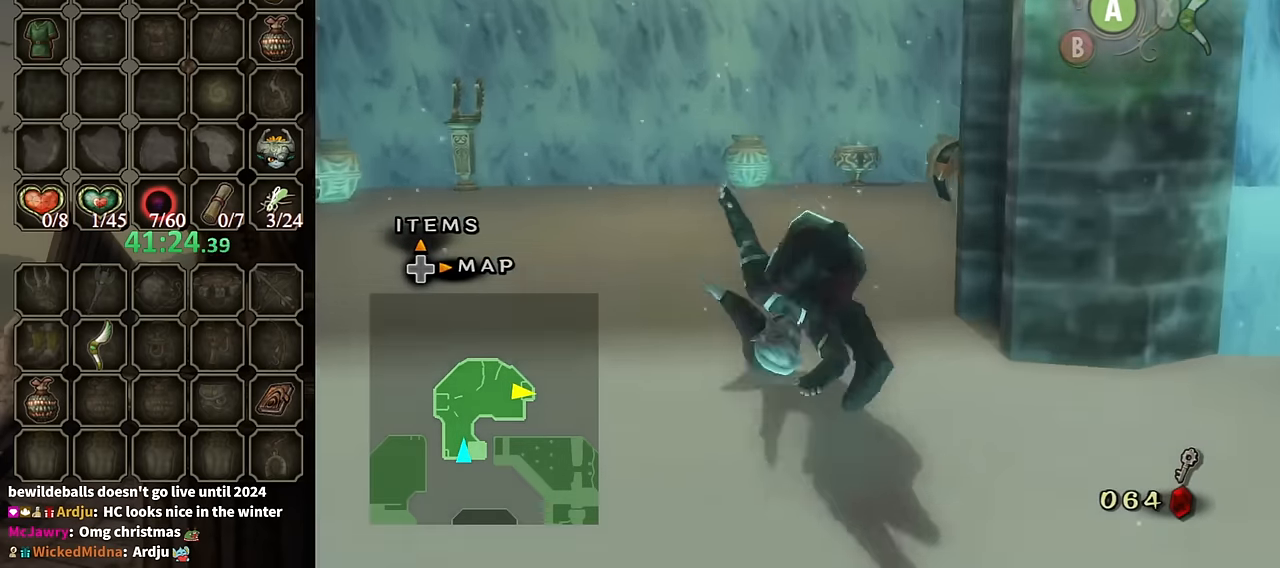
{"buttons": [], "left_stick": "up-left", "right_stick": "center", "events": [[100, "right_stick", "left"], [334, "left_stick", "up-left"], [334, "right_stick", "center"]]}
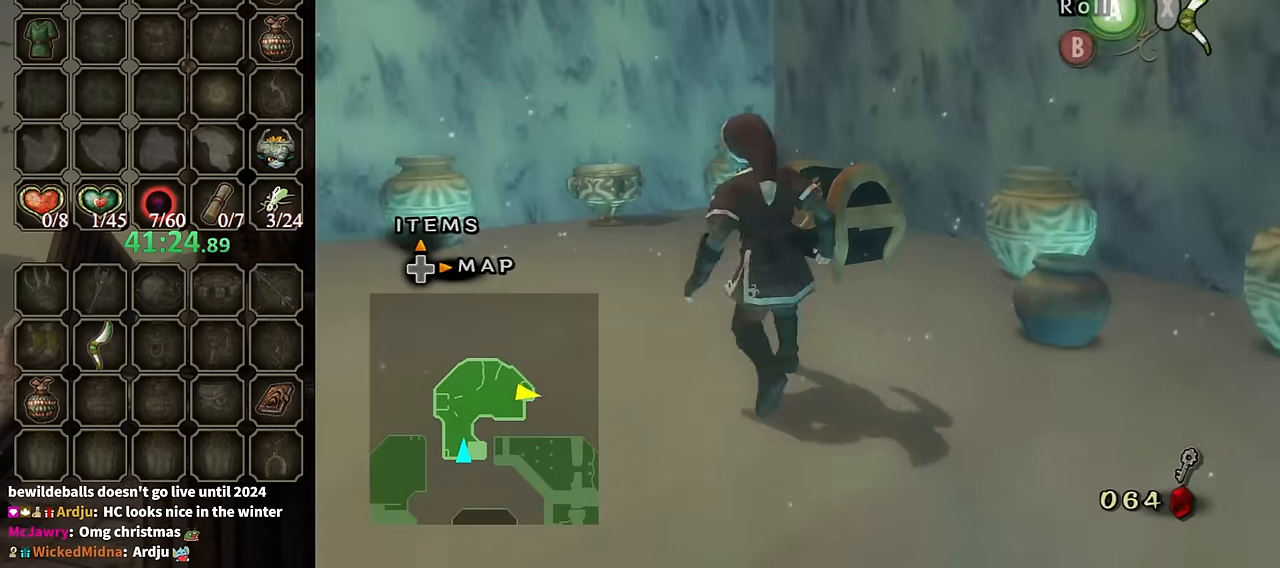
{"buttons": ["A"], "left_stick": "center", "right_stick": "center", "events": [[200, "left_stick", "up-right"], [467, "left_stick", "center"], [500, "A", "down"]]}
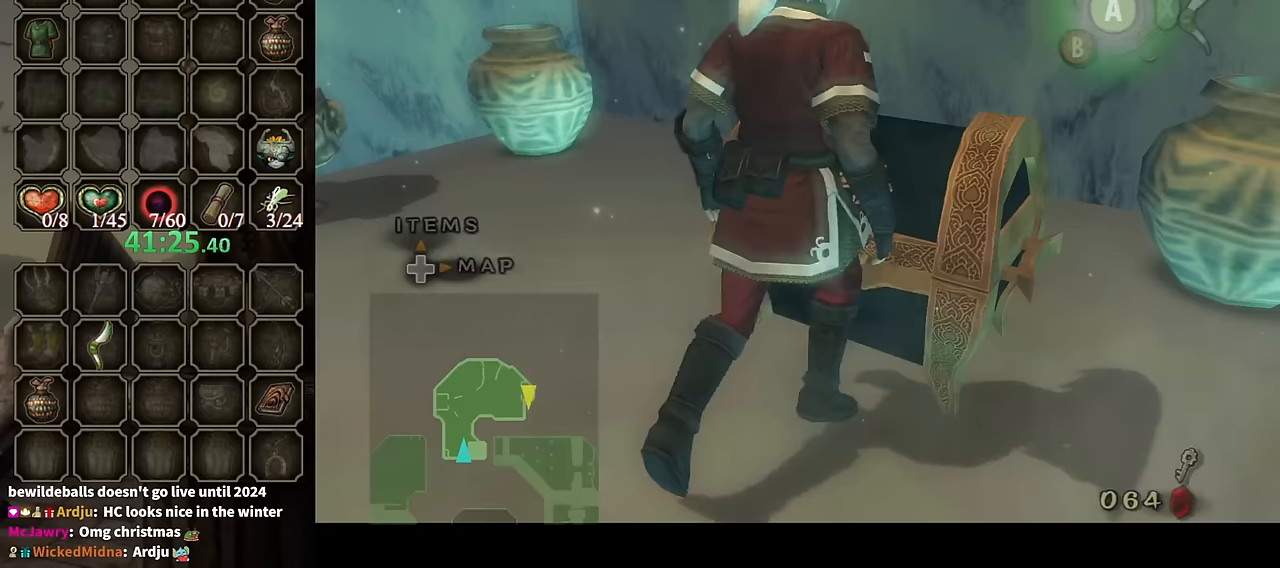
{"buttons": [], "left_stick": "center", "right_stick": "center", "events": [[67, "A", "up"], [100, "A", "down"], [200, "A", "up"], [233, "A", "down"], [367, "A", "up"]]}
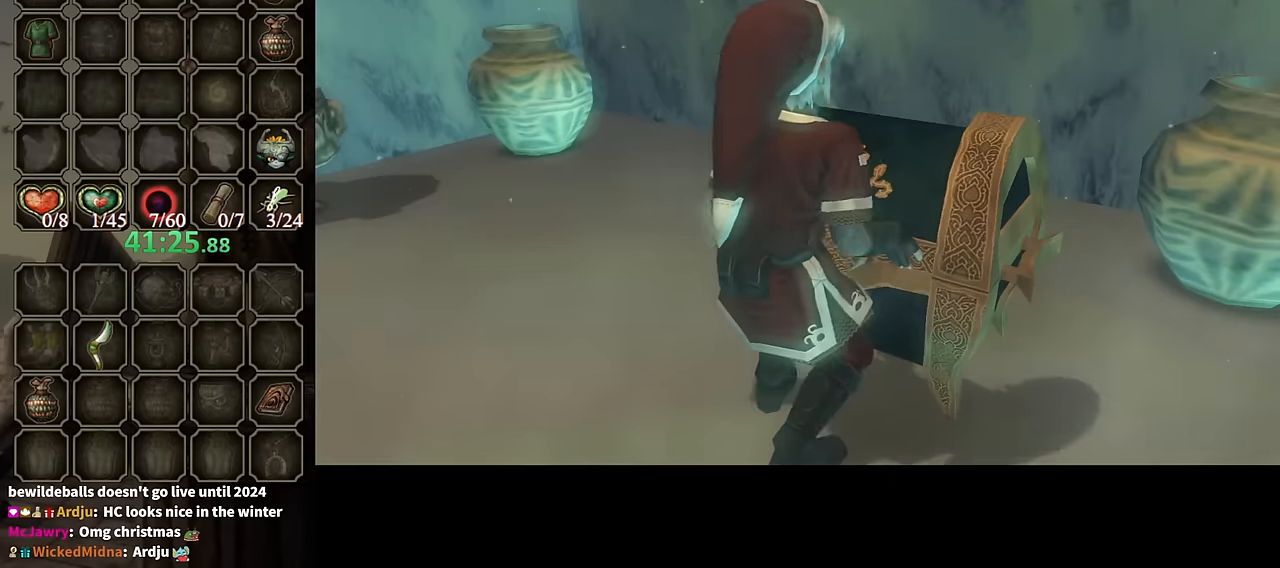
{"buttons": ["B"], "left_stick": "center", "right_stick": "center", "events": [[300, "B", "down"]]}
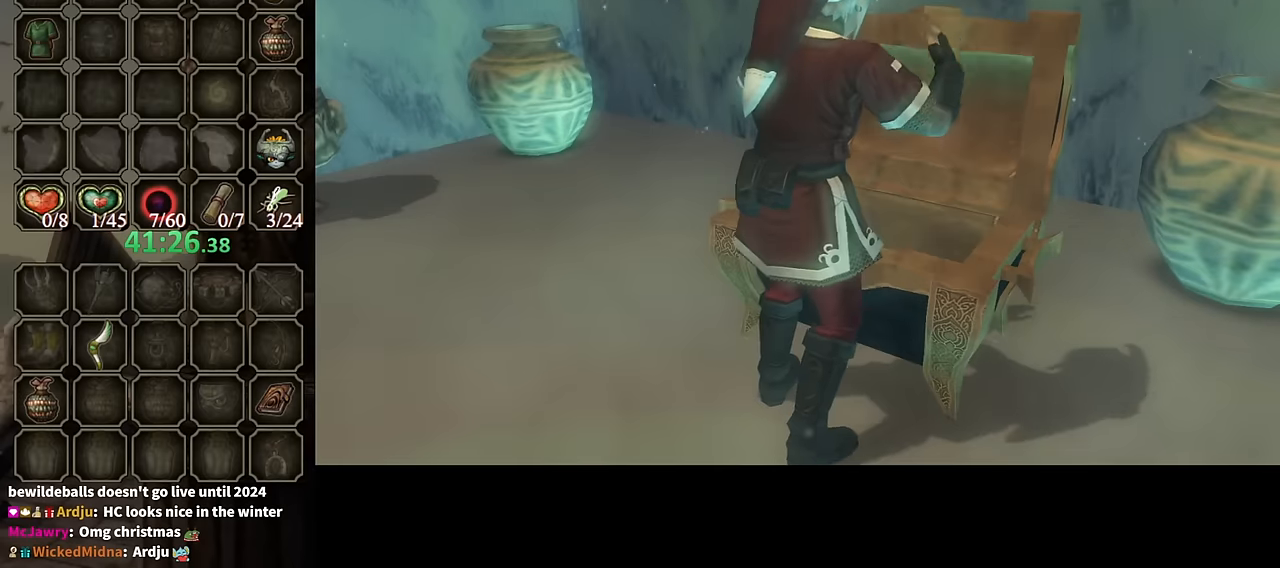
{"buttons": ["B"], "left_stick": "center", "right_stick": "center", "events": []}
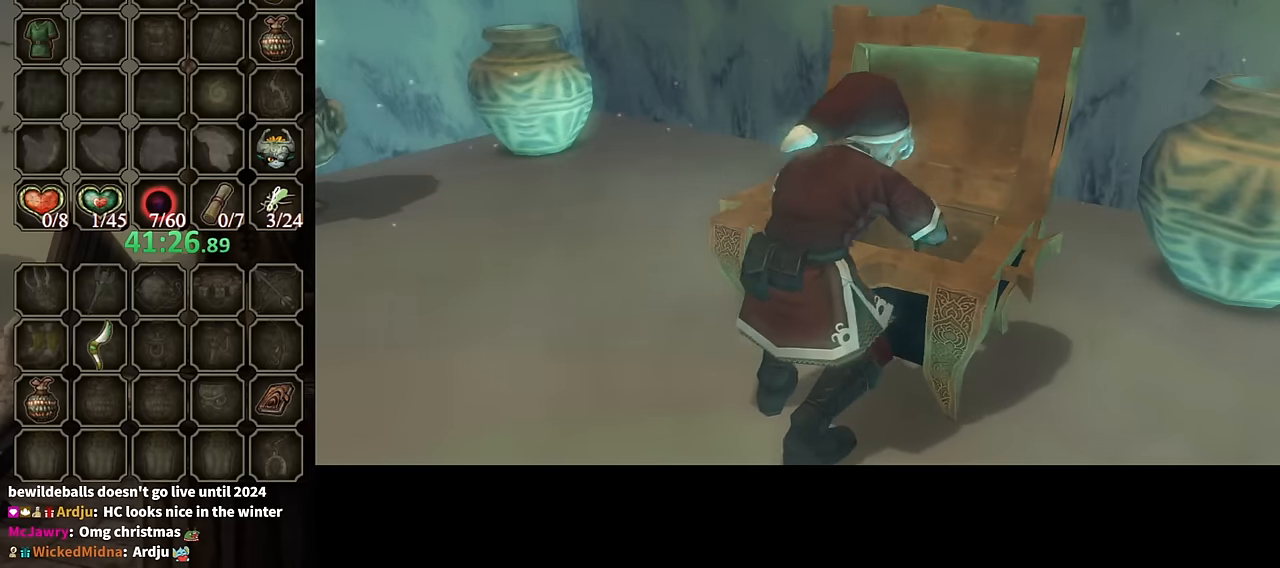
{"buttons": ["B"], "left_stick": "center", "right_stick": "center", "events": []}
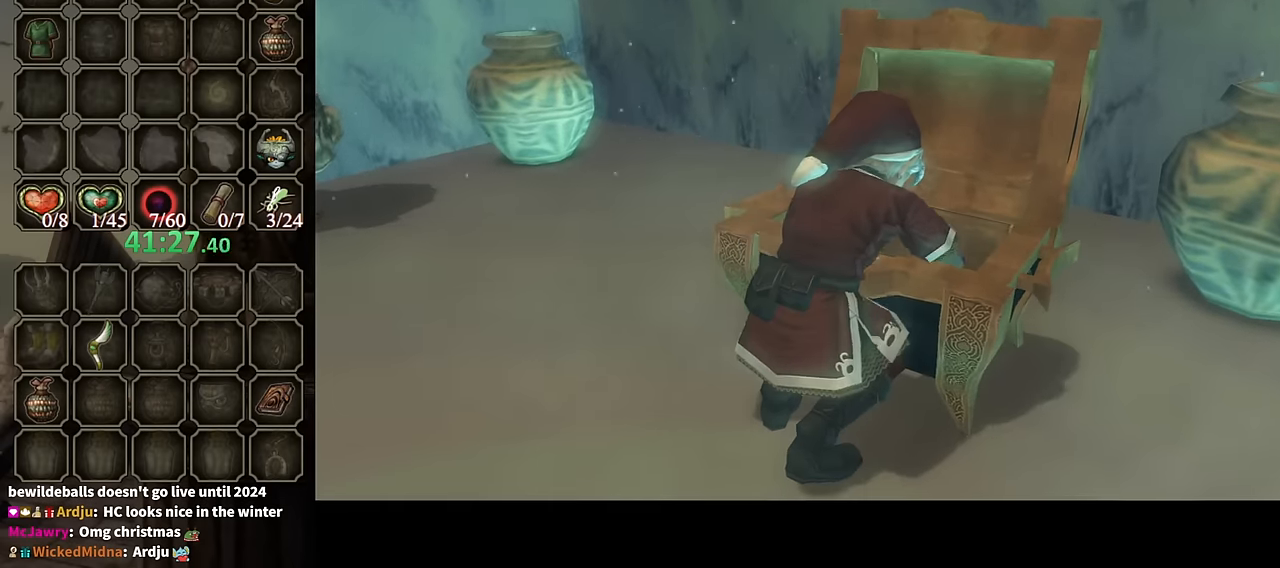
{"buttons": ["B"], "left_stick": "center", "right_stick": "center", "events": []}
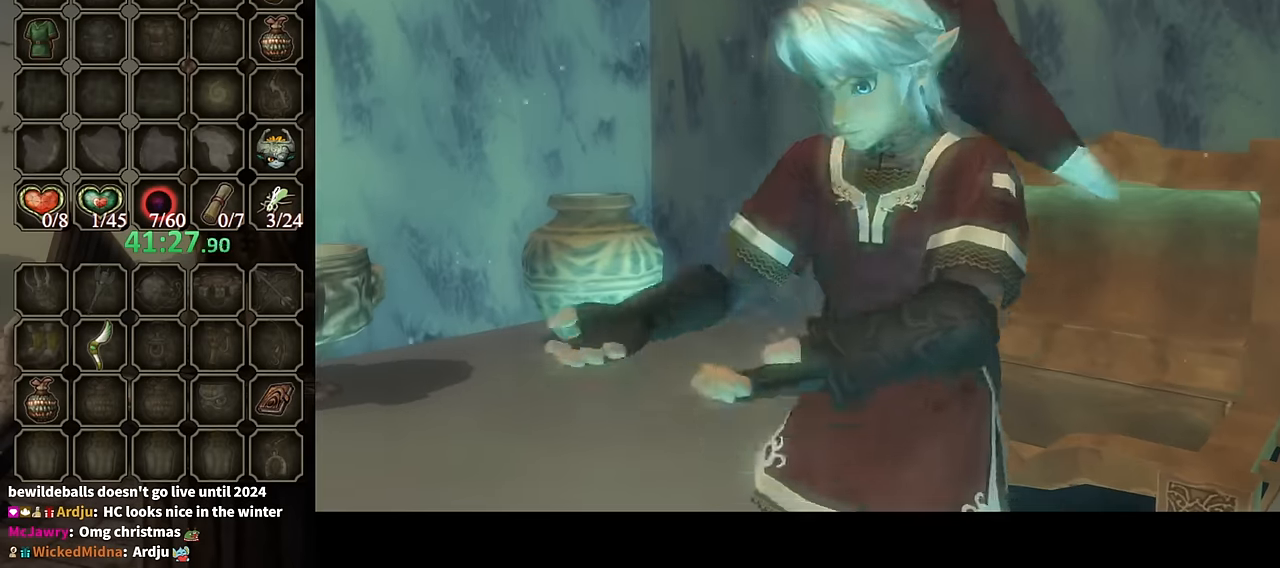
{"buttons": ["B"], "left_stick": "center", "right_stick": "center", "events": []}
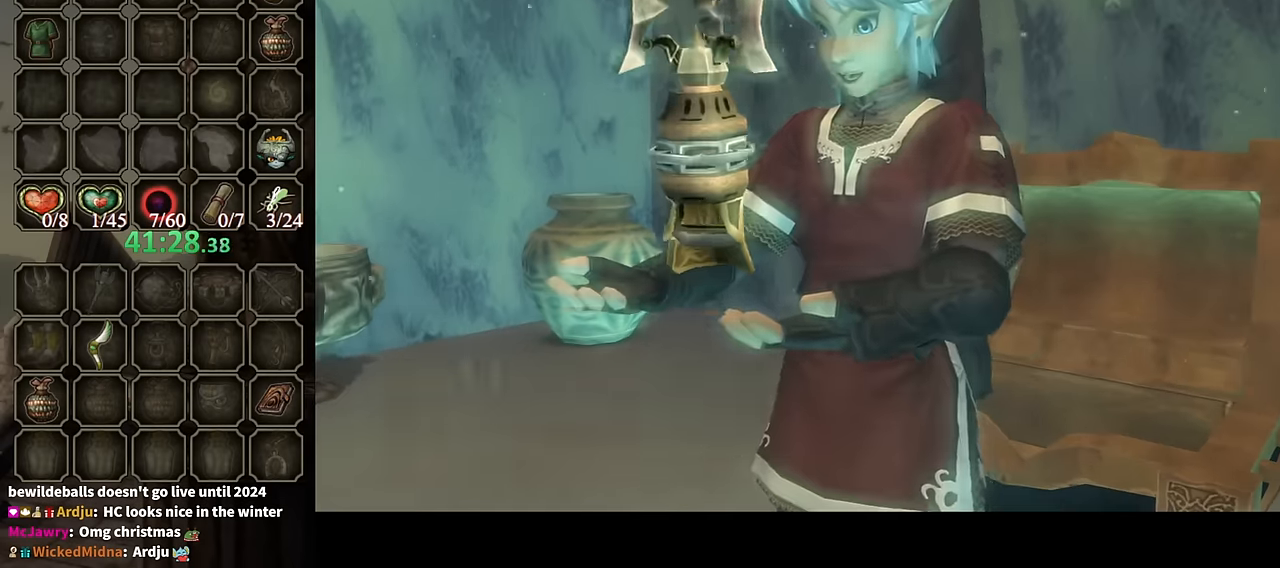
{"buttons": ["B"], "left_stick": "center", "right_stick": "center", "events": []}
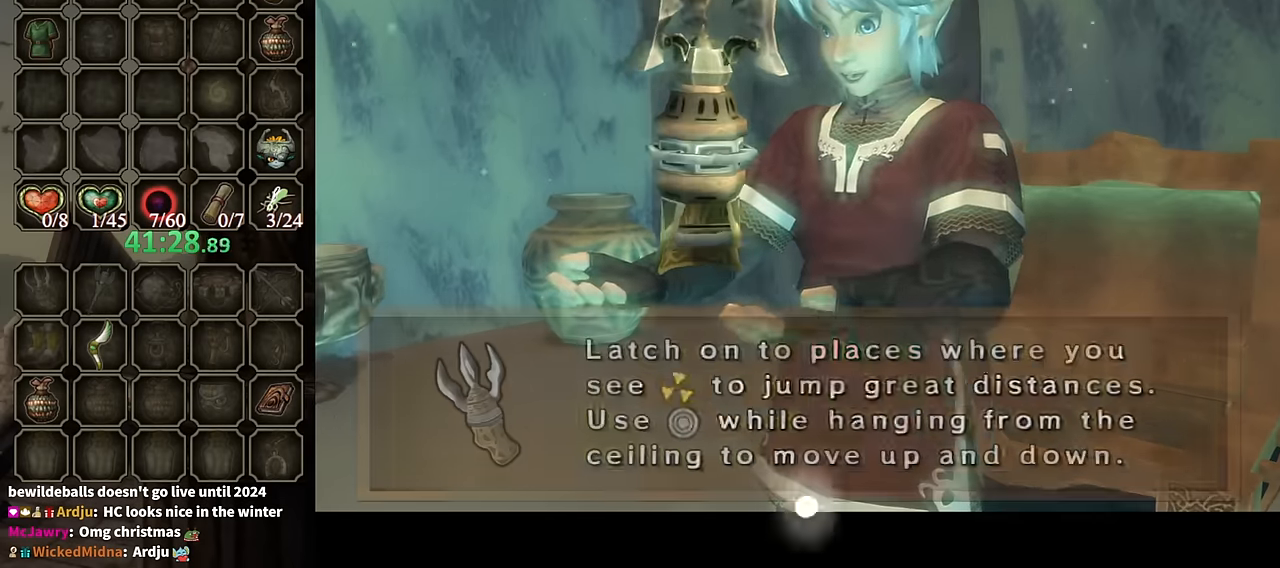
{"buttons": ["A", "L1"], "left_stick": "center", "right_stick": "center", "events": [[267, "B", "up"], [333, "L1", "down"], [500, "A", "down"]]}
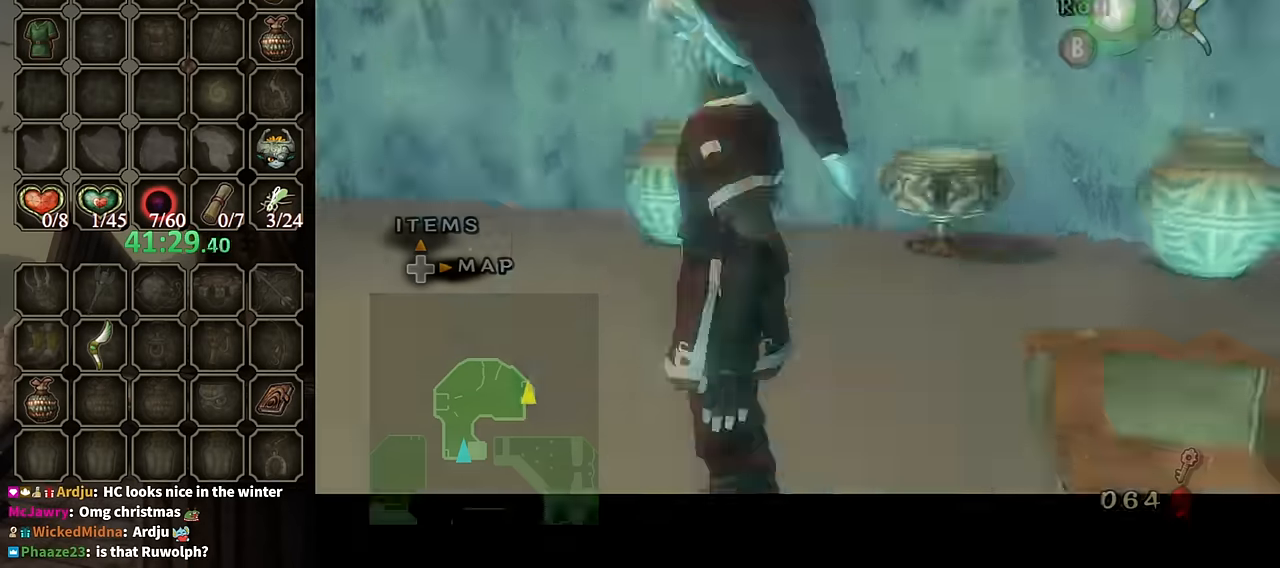
{"buttons": [], "left_stick": "up-right", "right_stick": "center", "events": [[67, "A", "up"], [133, "A", "down"], [233, "A", "up"], [267, "A", "down"], [333, "A", "up"], [467, "L1", "up"], [467, "left_stick", "up-right"]]}
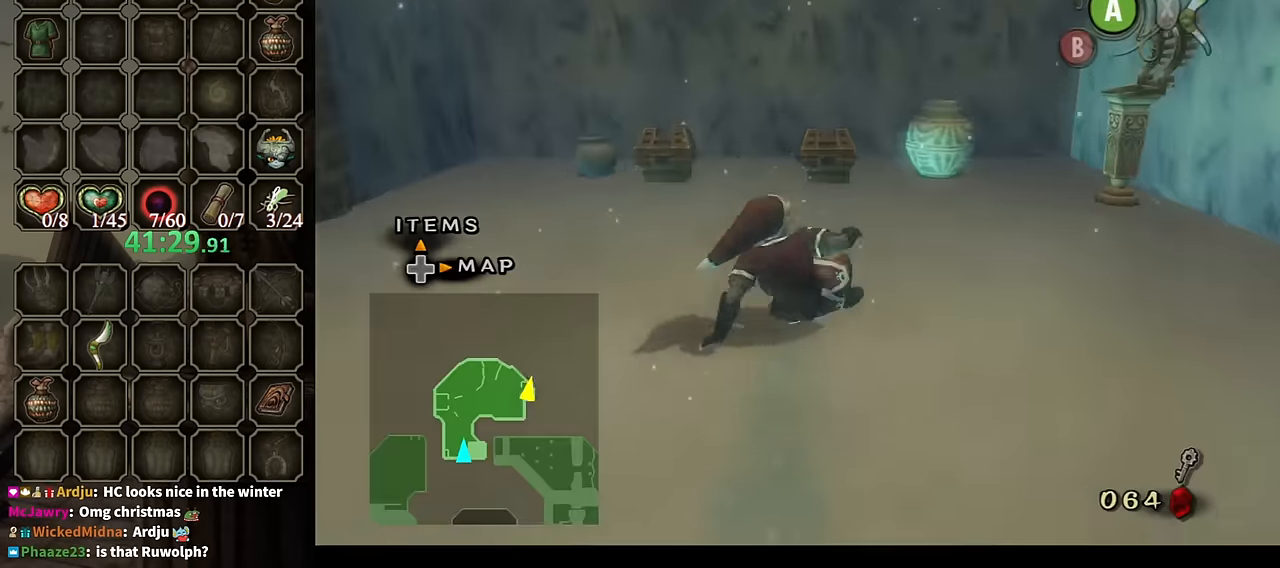
{"buttons": [], "left_stick": "up", "right_stick": "center", "events": [[167, "left_stick", "up"]]}
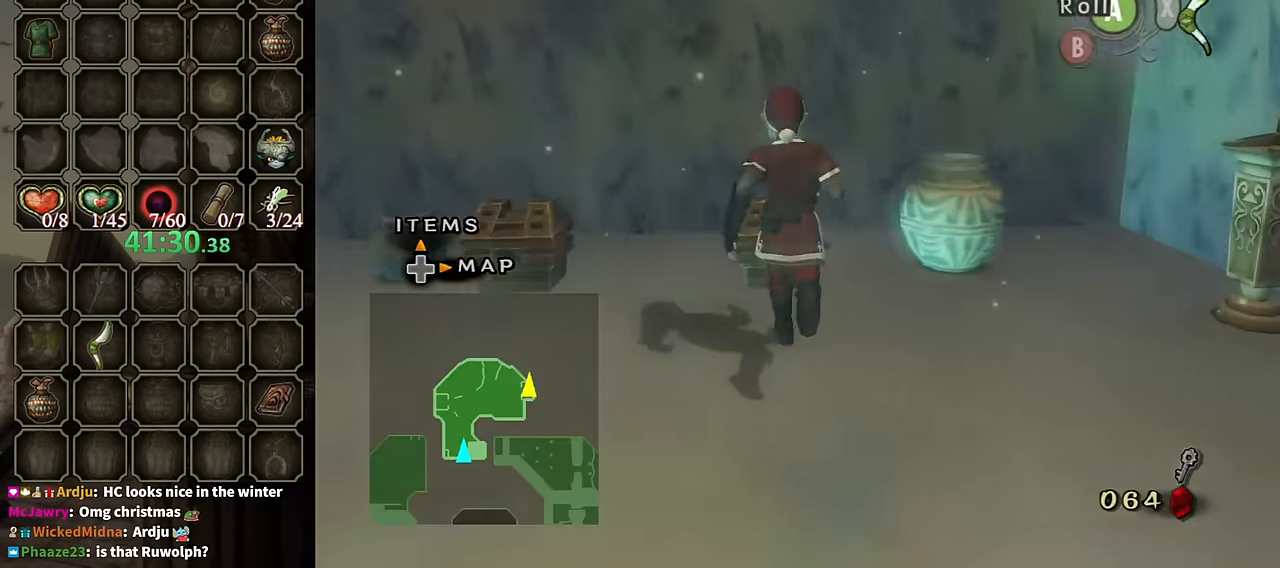
{"buttons": [], "left_stick": "center", "right_stick": "center", "events": [[33, "left_stick", "up-left"], [133, "left_stick", "center"], [200, "A", "down"], [233, "A", "up"], [300, "A", "down"], [367, "A", "up"]]}
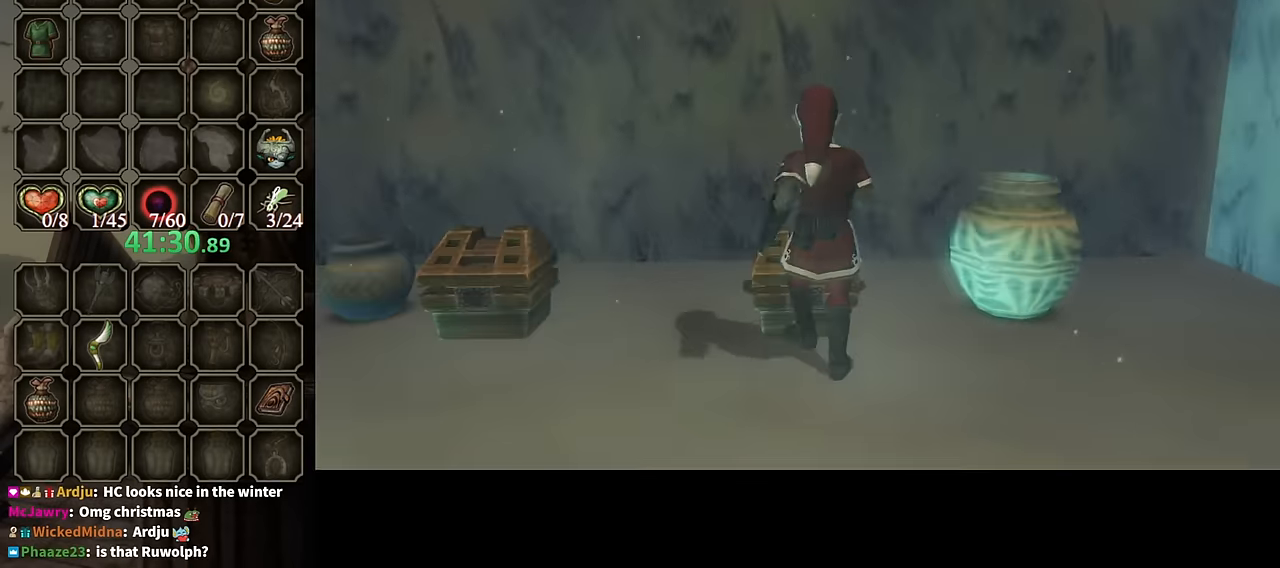
{"buttons": [], "left_stick": "center", "right_stick": "center", "events": []}